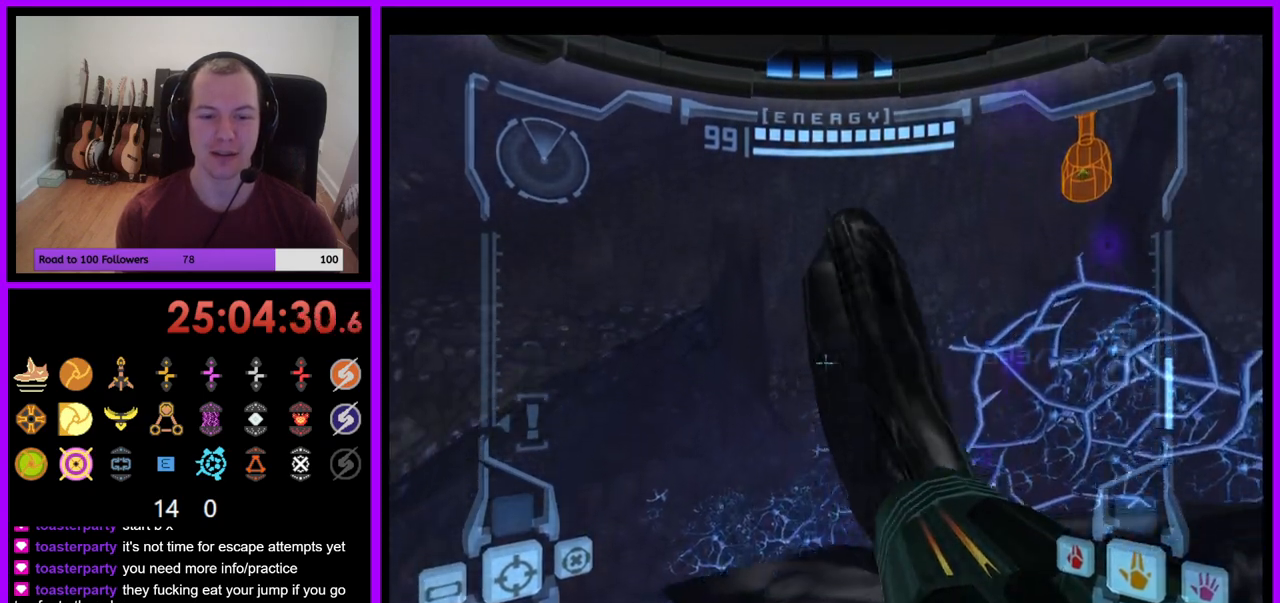
Gameplay with a controller (Nintendo layout); each line is a JSON object with the inputs held at the frame after it. "events" lists button and stick changes between this image and that frame as [ms after this image, input, new state], when the widget could be followed in between. Not read: L3 R1 R3 START.
{"buttons": ["L1"], "left_stick": "down", "right_stick": "center", "events": [[367, "left_stick", "down"]]}
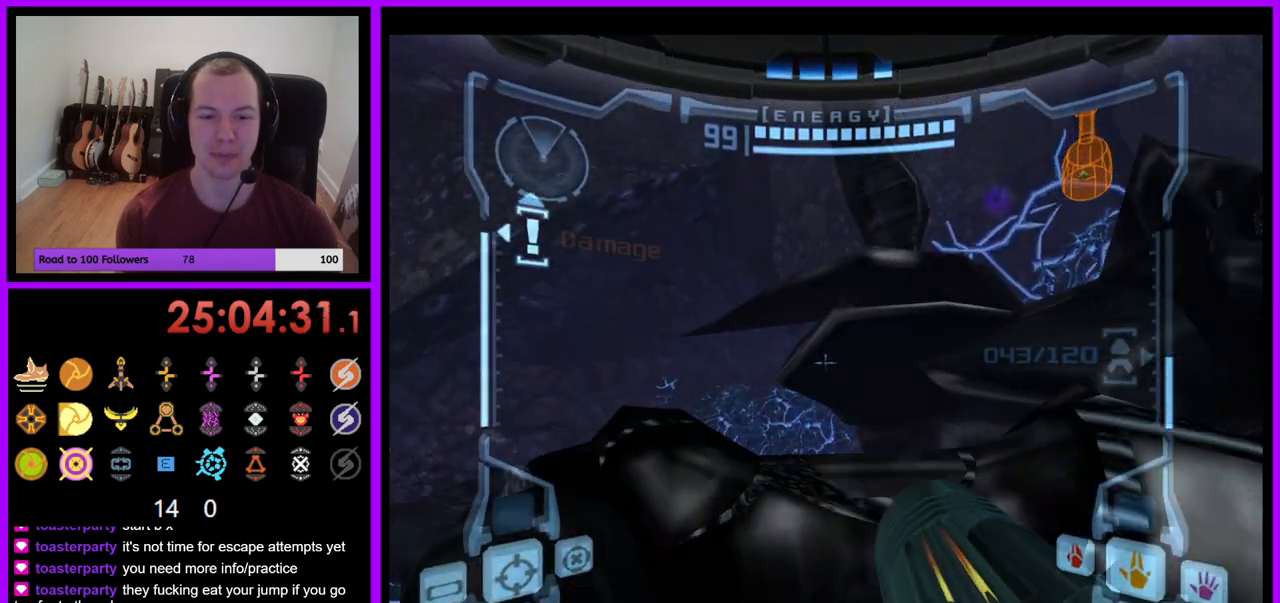
{"buttons": ["L1"], "left_stick": "down", "right_stick": "center", "events": [[150, "B", "down"], [267, "B", "up"]]}
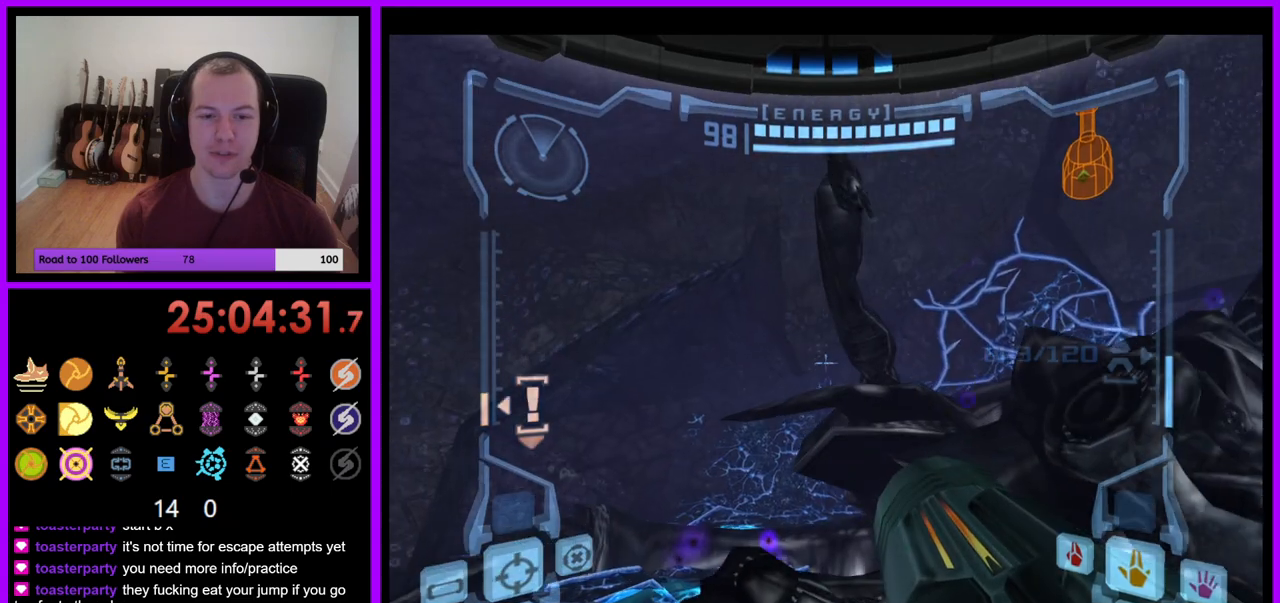
{"buttons": ["L1"], "left_stick": "down", "right_stick": "center", "events": [[217, "B", "down"], [300, "B", "up"]]}
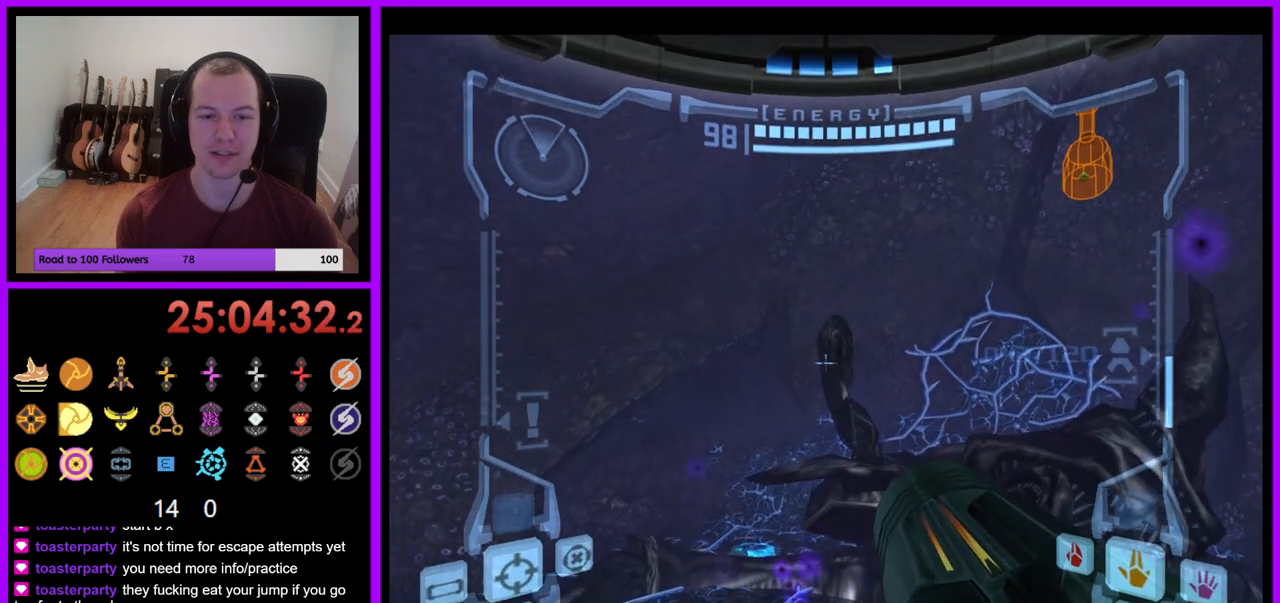
{"buttons": ["L1"], "left_stick": "center", "right_stick": "center", "events": [[450, "left_stick", "center"]]}
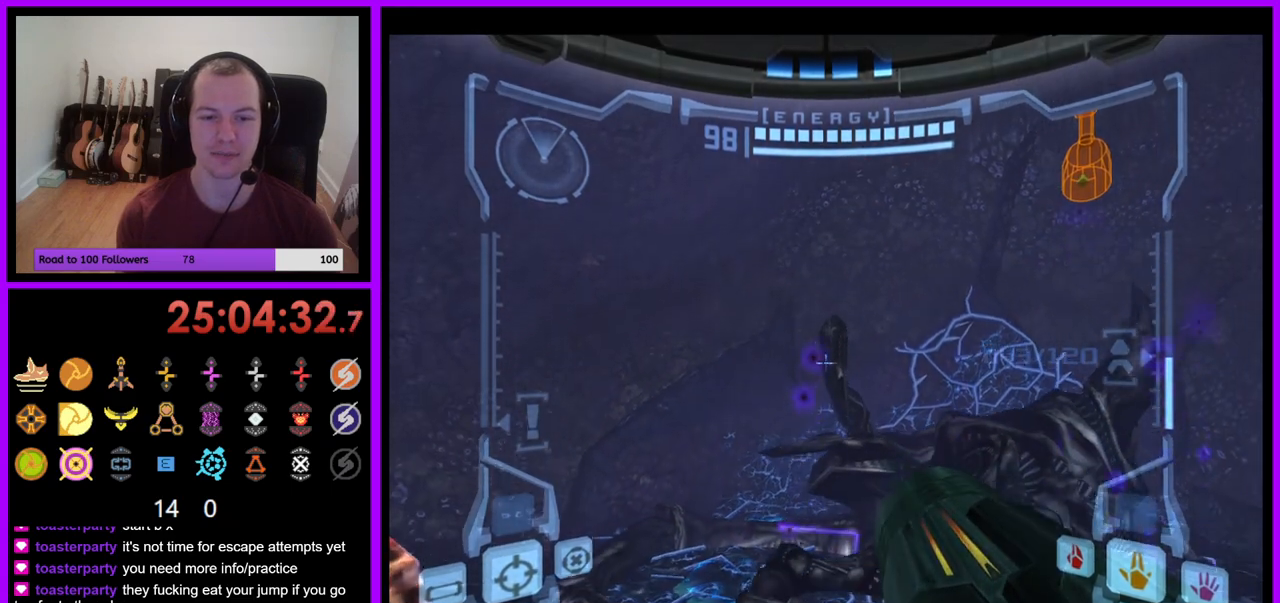
{"buttons": ["L1"], "left_stick": "center", "right_stick": "center", "events": []}
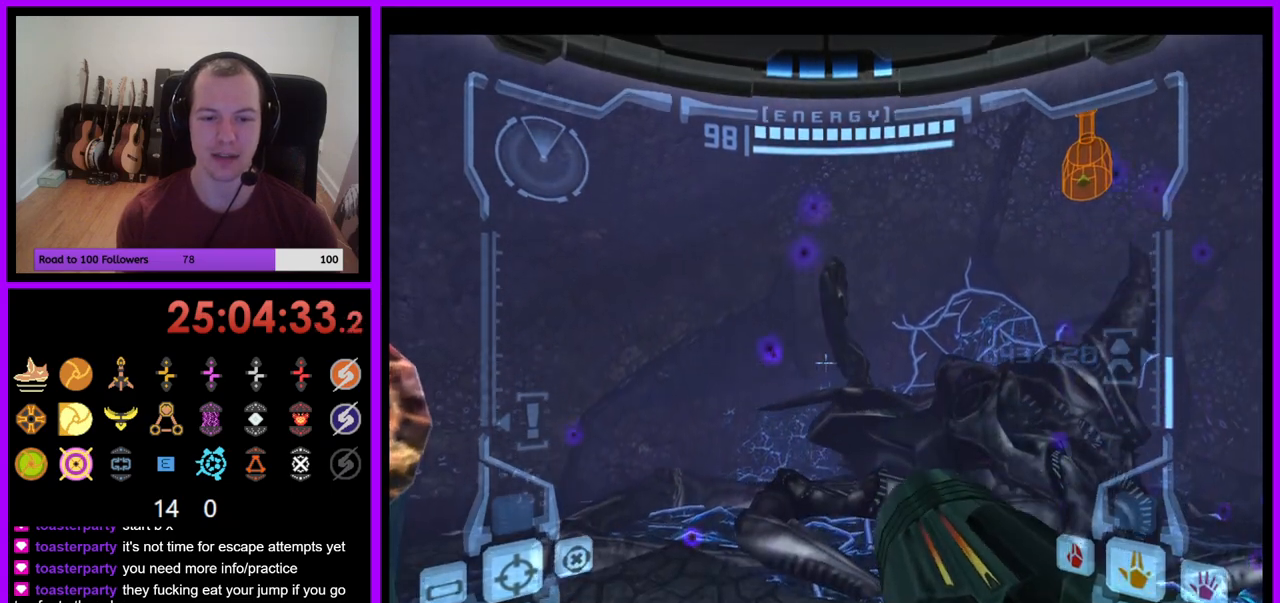
{"buttons": ["L1"], "left_stick": "up", "right_stick": "center", "events": [[317, "left_stick", "up"], [350, "B", "down"], [433, "B", "up"]]}
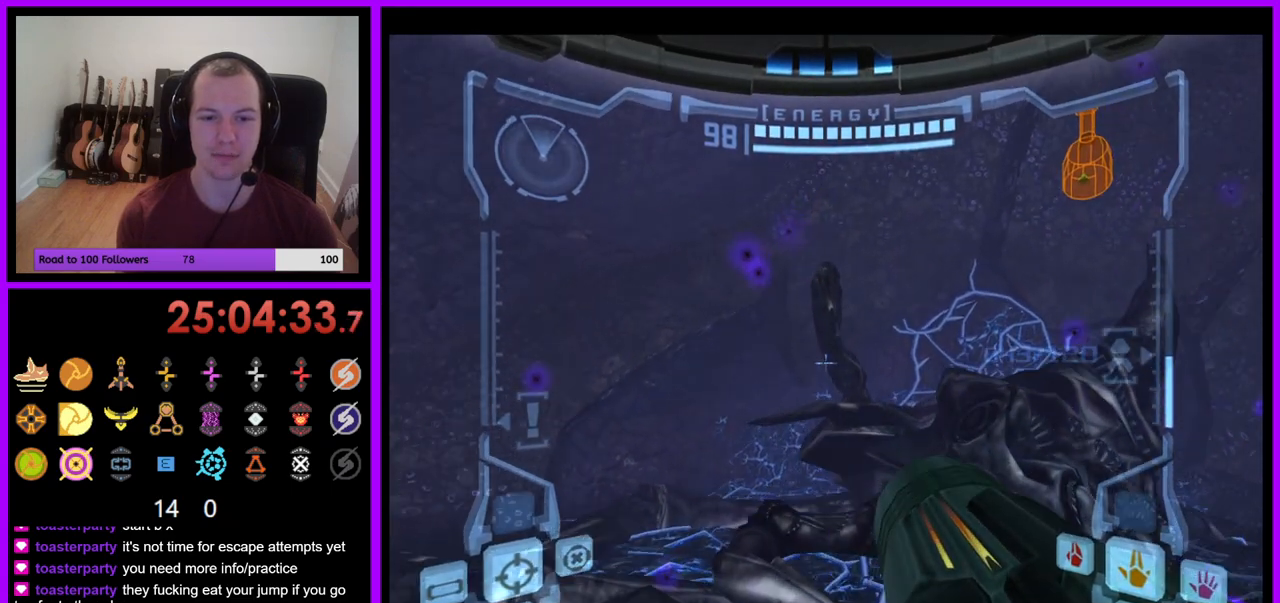
{"buttons": [], "left_stick": "up", "right_stick": "center", "events": [[100, "L1", "up"]]}
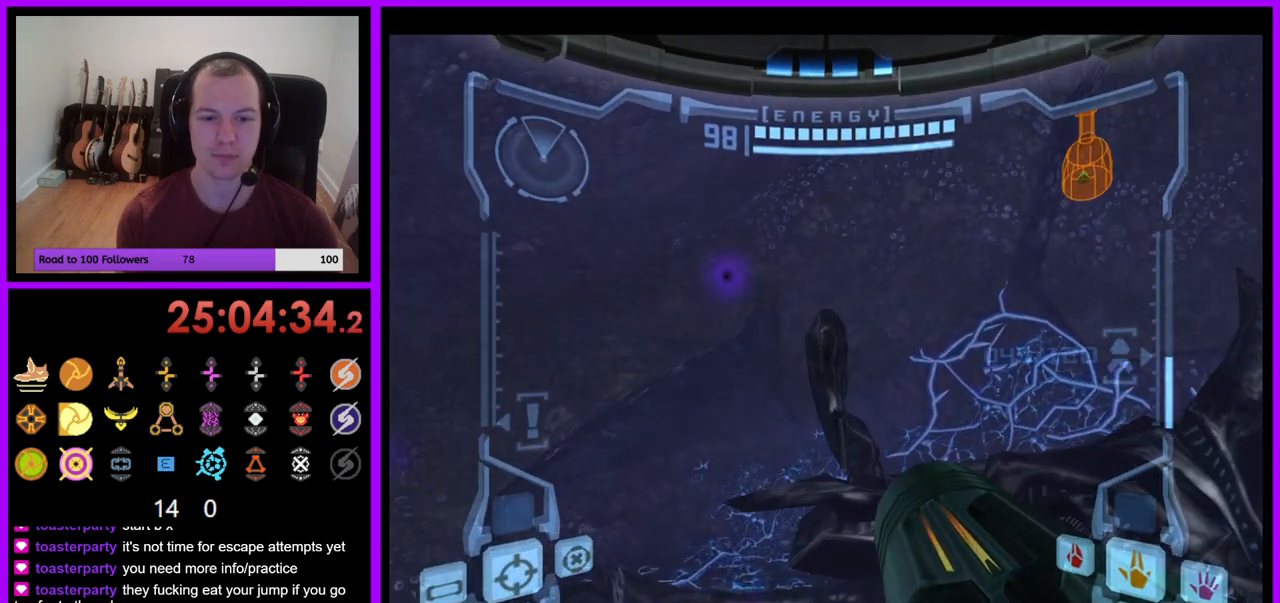
{"buttons": [], "left_stick": "up", "right_stick": "center", "events": [[117, "L1", "down"], [167, "B", "down"], [267, "B", "up"], [317, "L1", "up"]]}
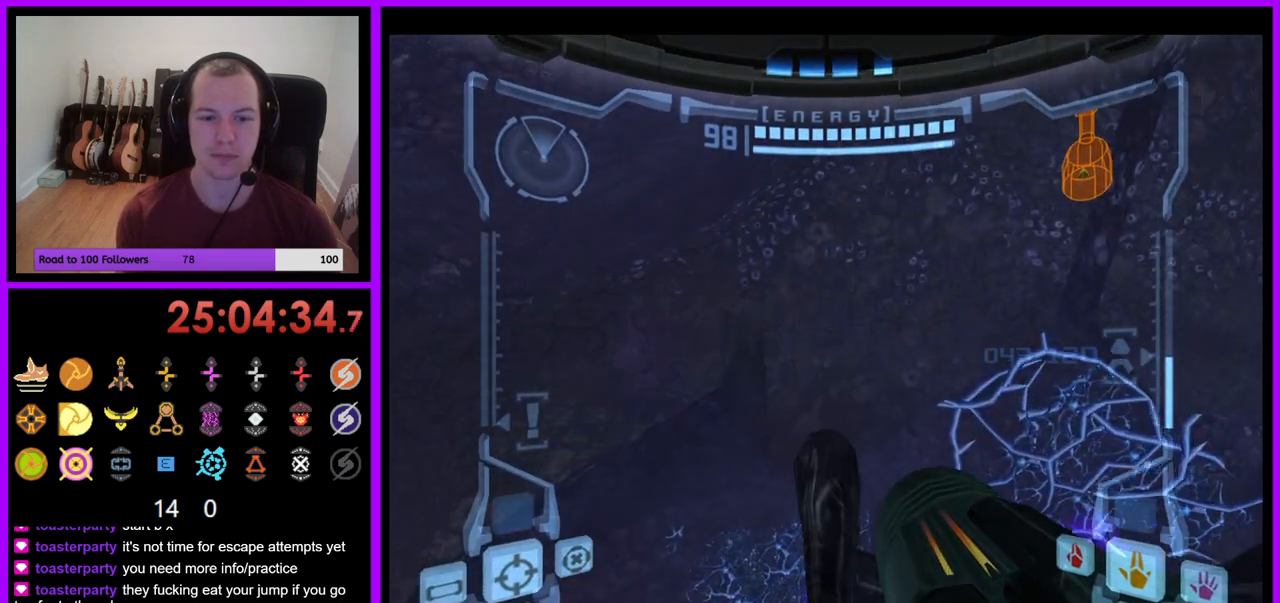
{"buttons": [], "left_stick": "up", "right_stick": "center", "events": []}
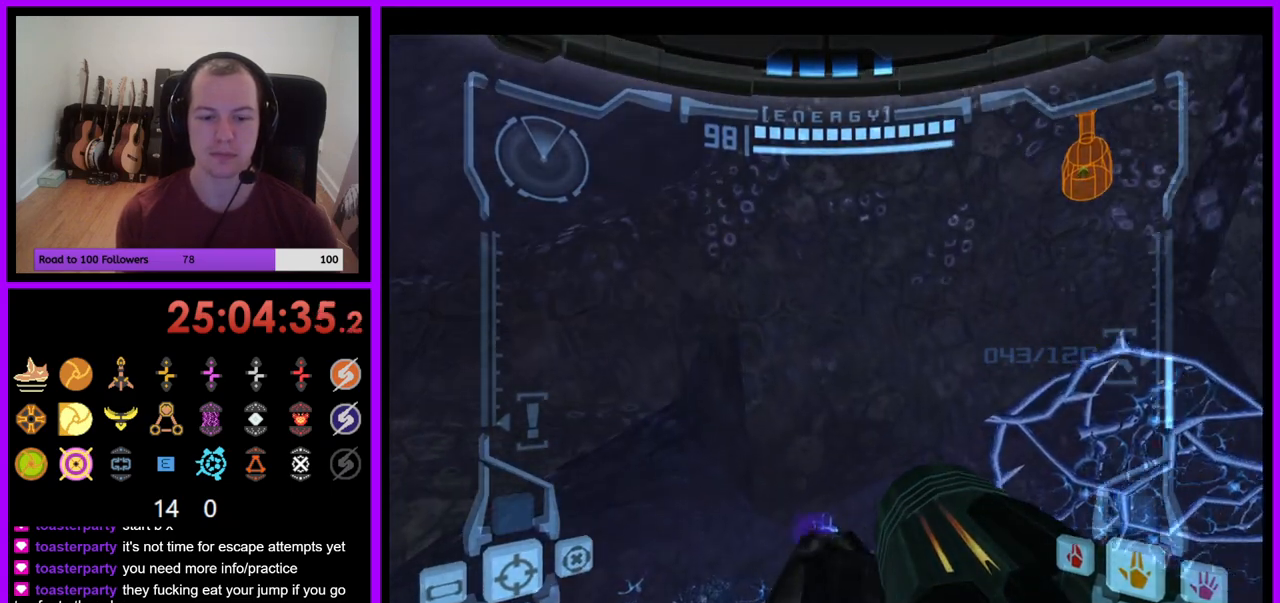
{"buttons": ["L1"], "left_stick": "center", "right_stick": "center", "events": [[33, "left_stick", "center"], [100, "L1", "down"]]}
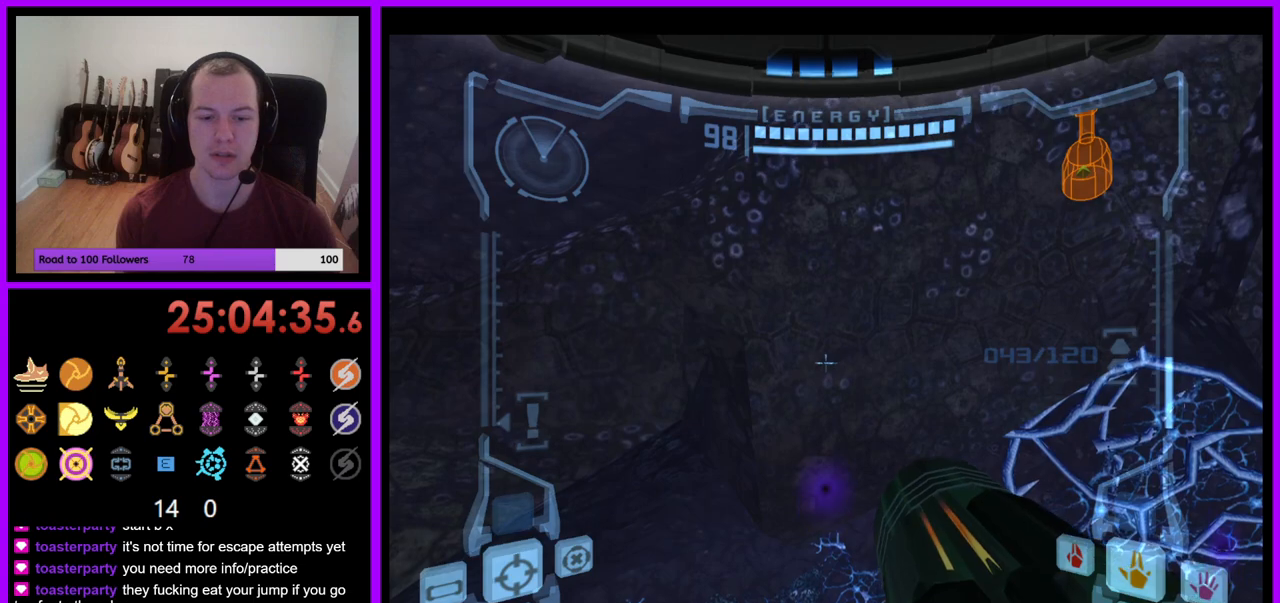
{"buttons": [], "left_stick": "left", "right_stick": "center", "events": [[250, "L1", "up"], [383, "left_stick", "left"]]}
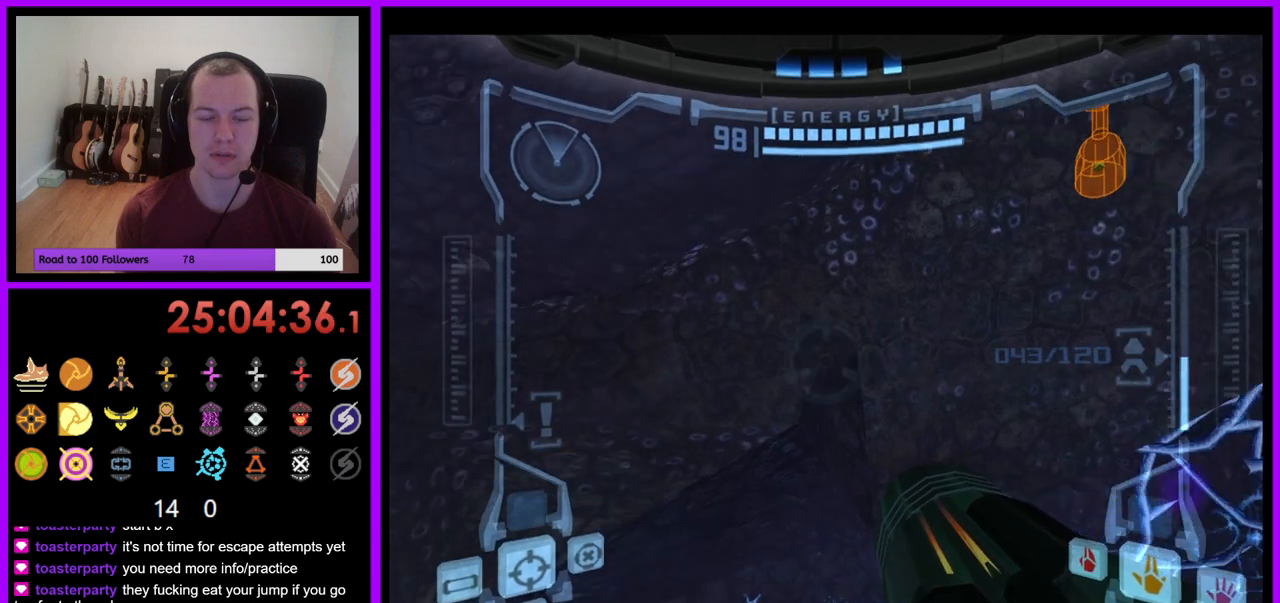
{"buttons": [], "left_stick": "left", "right_stick": "center", "events": []}
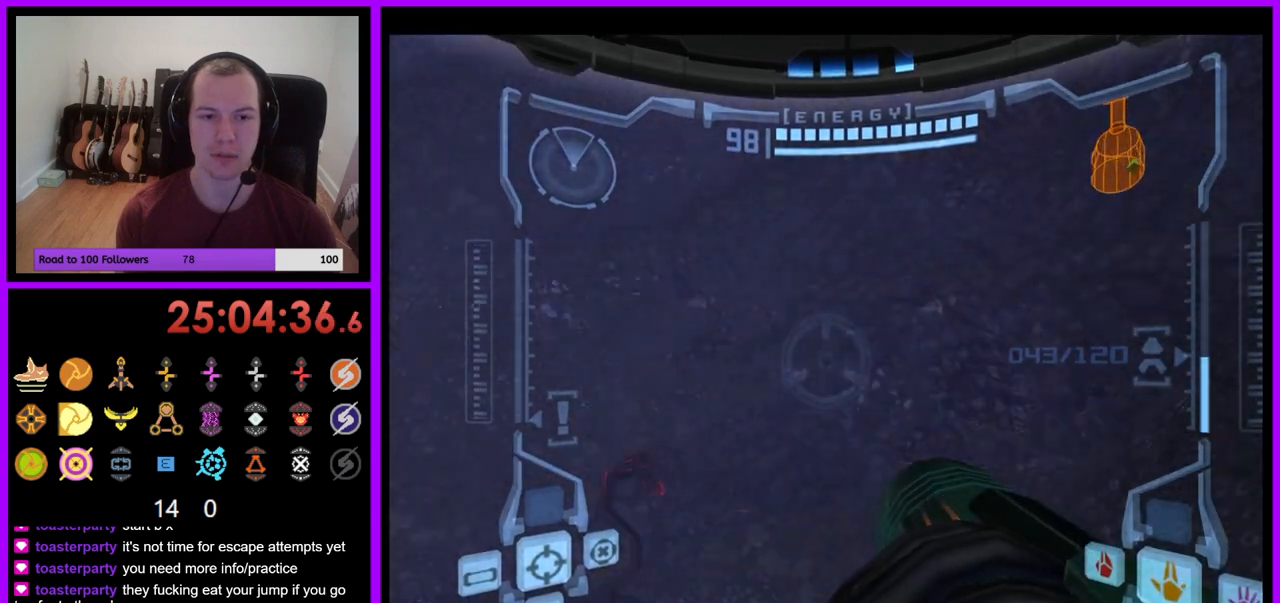
{"buttons": [], "left_stick": "center", "right_stick": "center", "events": [[433, "left_stick", "center"]]}
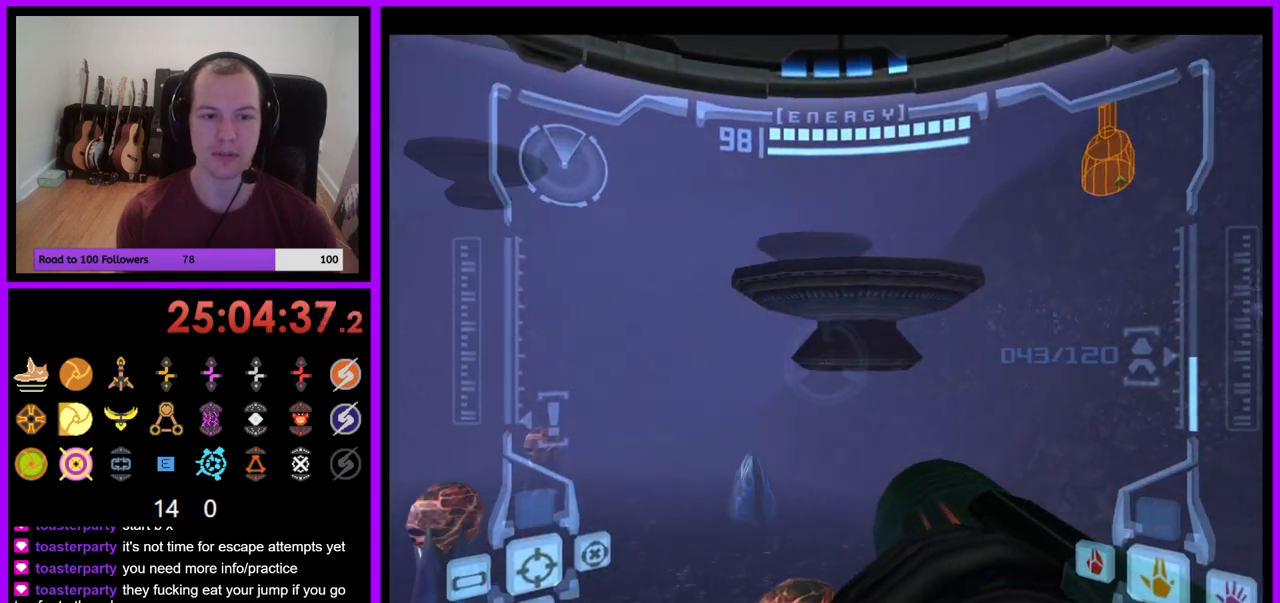
{"buttons": ["L1"], "left_stick": "up", "right_stick": "center", "events": [[17, "L1", "down"], [317, "B", "down"], [350, "left_stick", "up"], [367, "B", "up"]]}
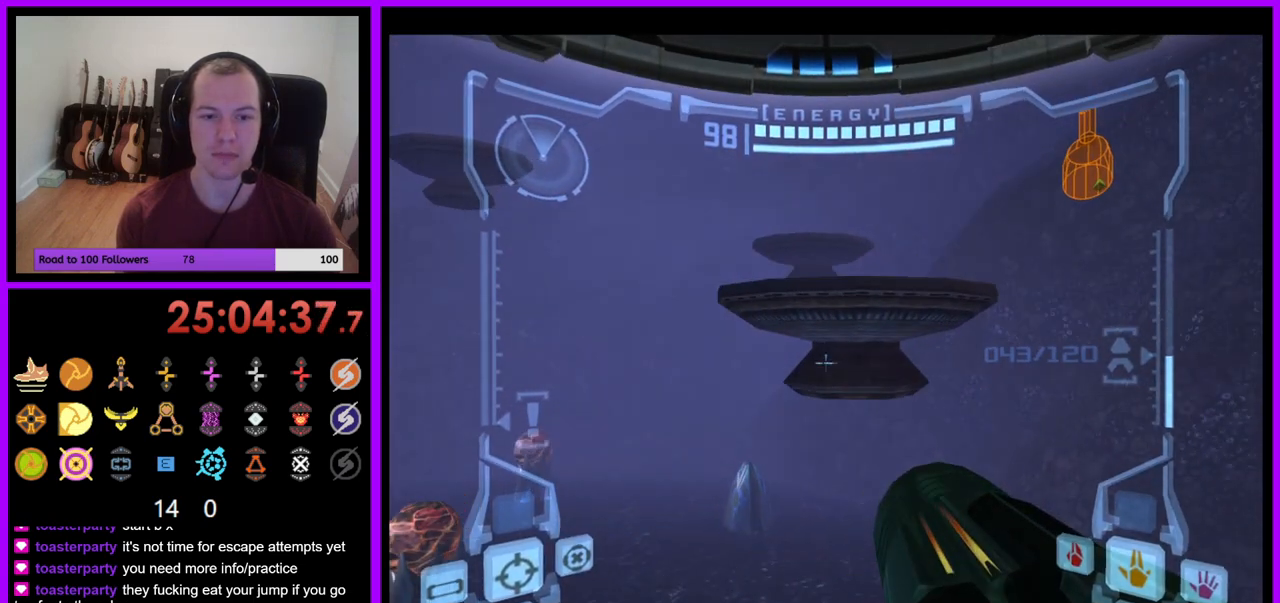
{"buttons": [], "left_stick": "up", "right_stick": "center", "events": [[50, "L1", "up"]]}
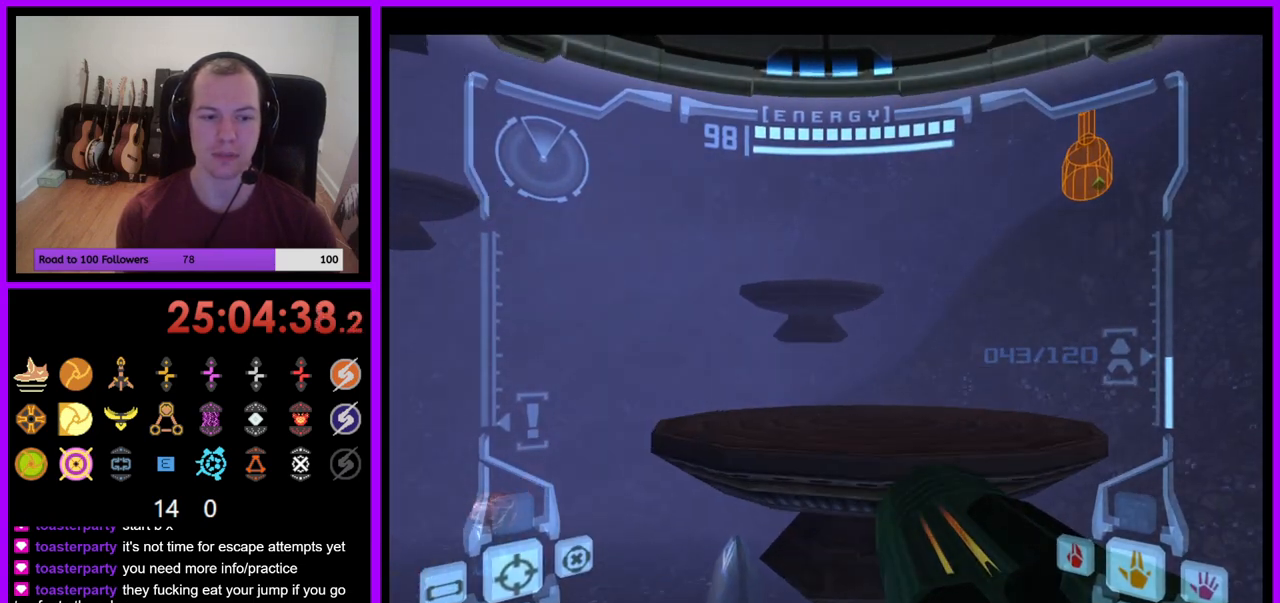
{"buttons": ["L1"], "left_stick": "up-right", "right_stick": "center", "events": [[67, "B", "down"], [133, "B", "up"], [317, "L1", "down"], [433, "left_stick", "up-right"]]}
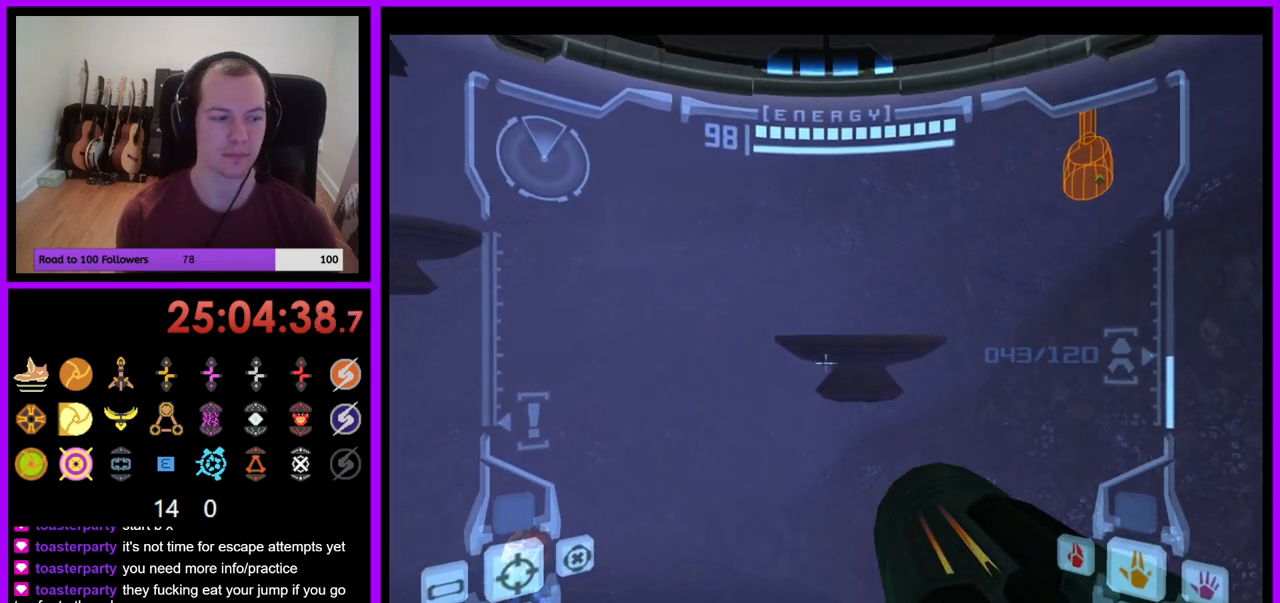
{"buttons": ["L1"], "left_stick": "up", "right_stick": "center", "events": [[417, "left_stick", "up"]]}
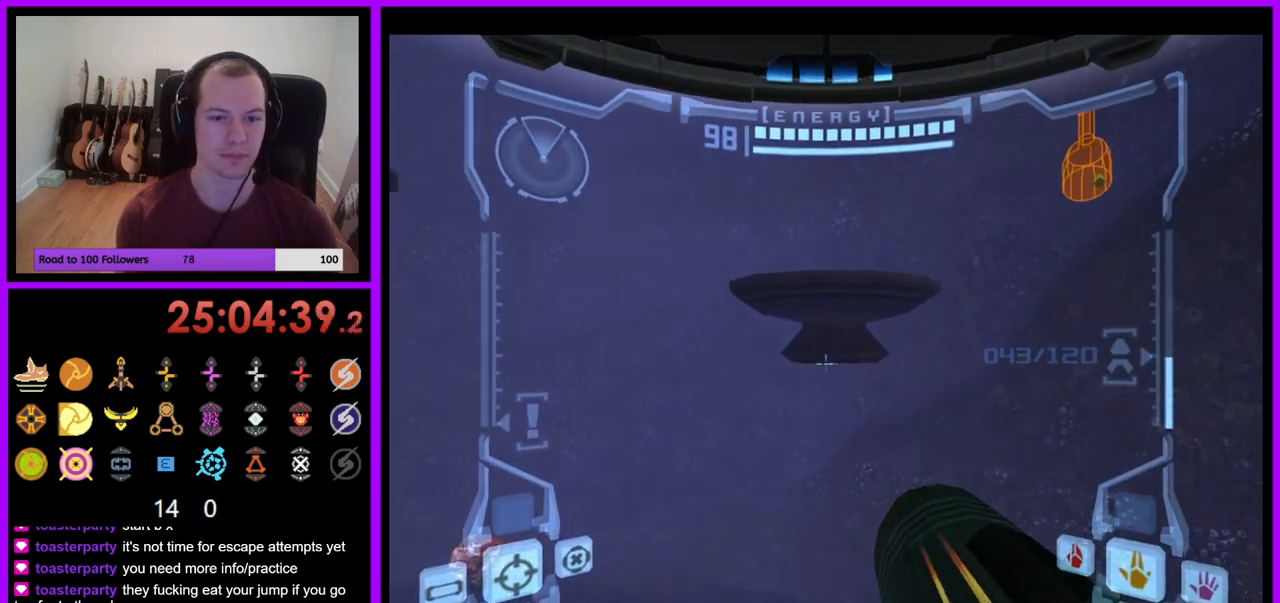
{"buttons": [], "left_stick": "up", "right_stick": "center", "events": [[150, "B", "down"], [250, "B", "up"], [483, "L1", "up"]]}
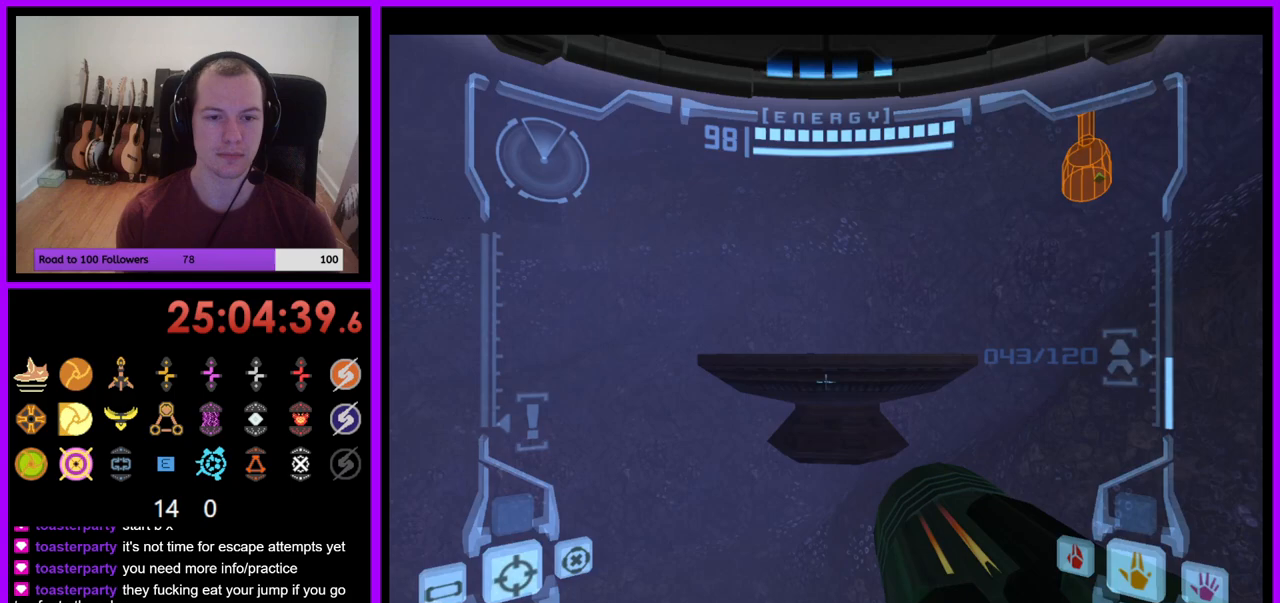
{"buttons": [], "left_stick": "up", "right_stick": "center", "events": []}
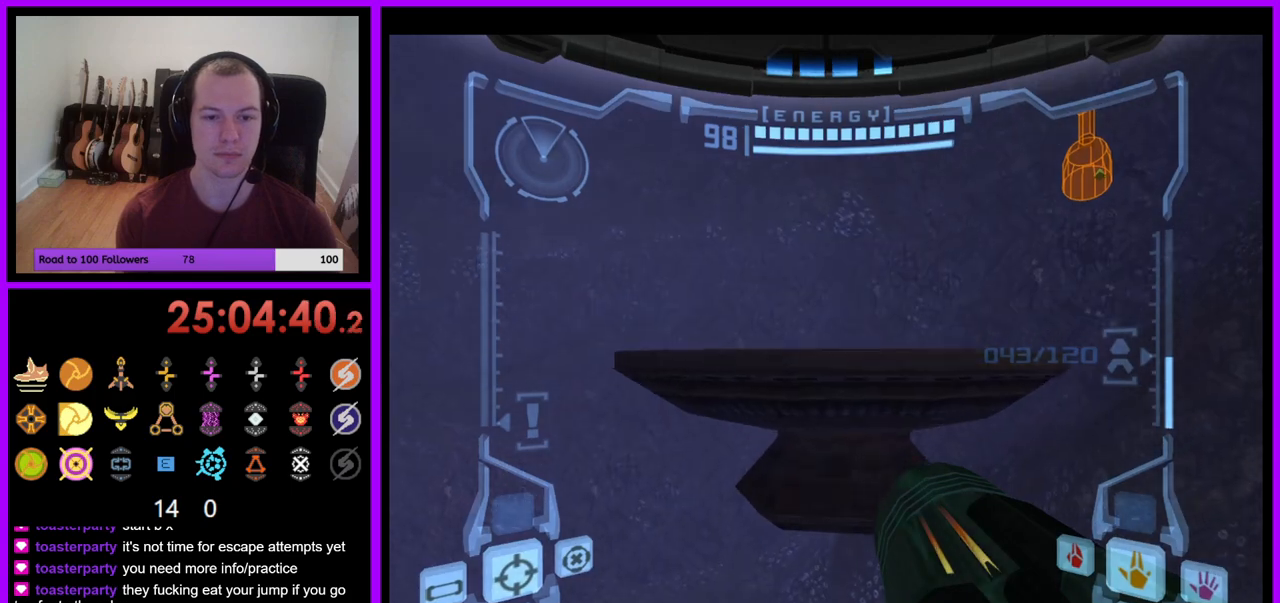
{"buttons": [], "left_stick": "left", "right_stick": "center", "events": [[33, "B", "down"], [167, "B", "up"], [433, "left_stick", "left"]]}
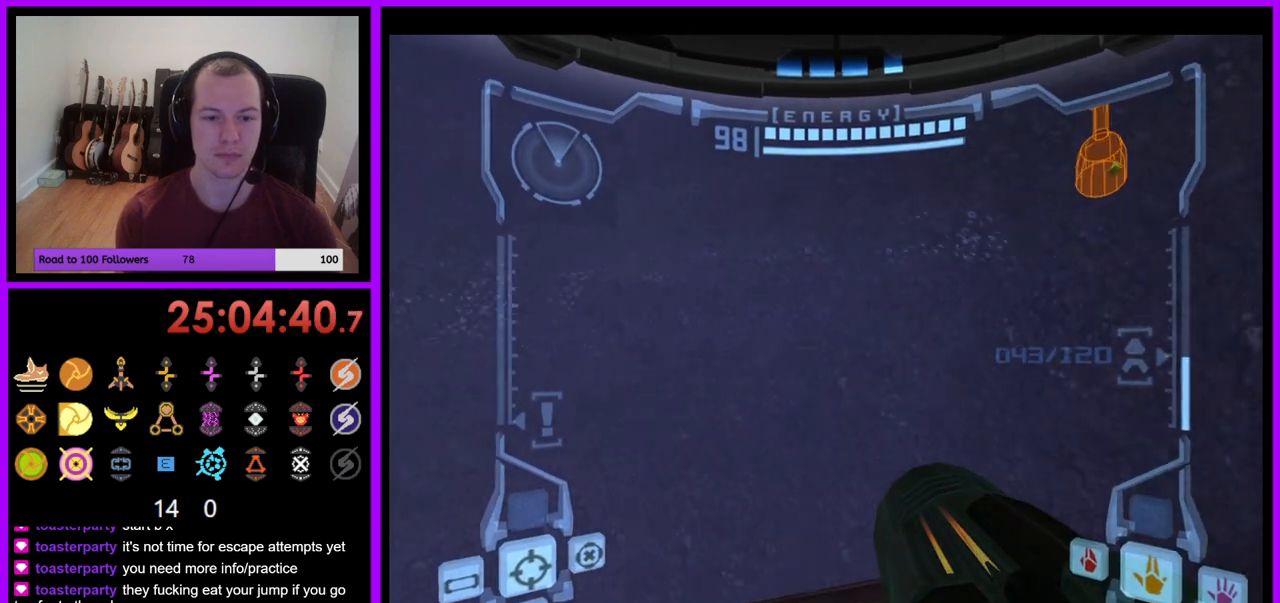
{"buttons": [], "left_stick": "left", "right_stick": "center", "events": []}
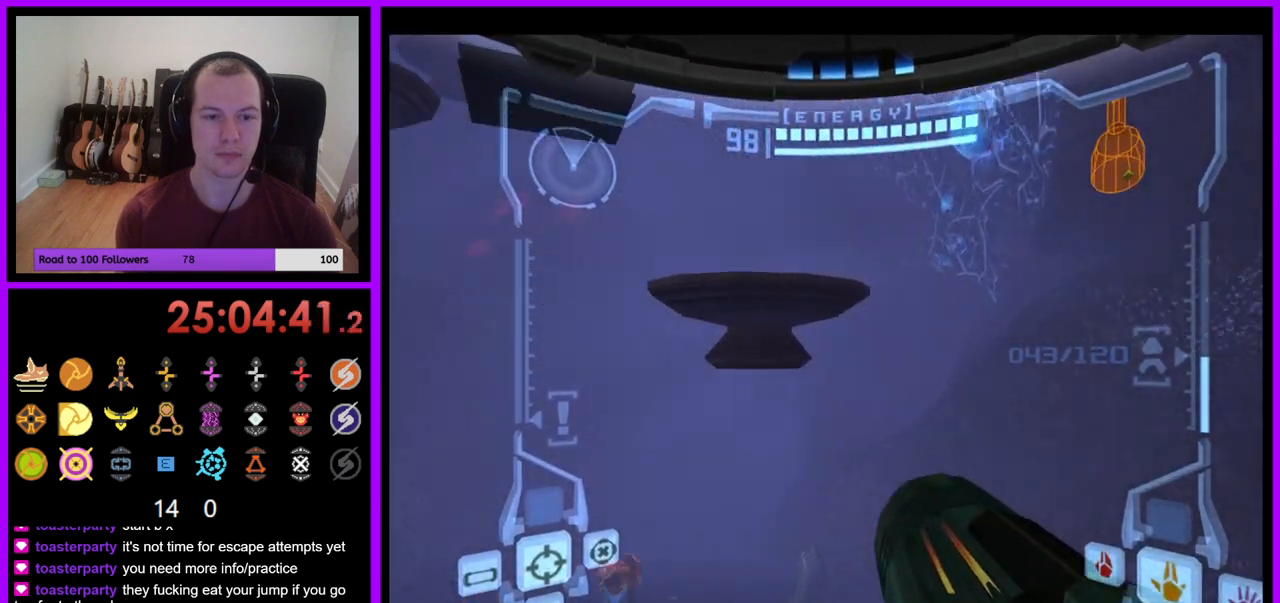
{"buttons": ["B", "L1"], "left_stick": "up-right", "right_stick": "center", "events": [[167, "left_stick", "center"], [250, "L1", "down"], [350, "left_stick", "up-right"], [467, "B", "down"]]}
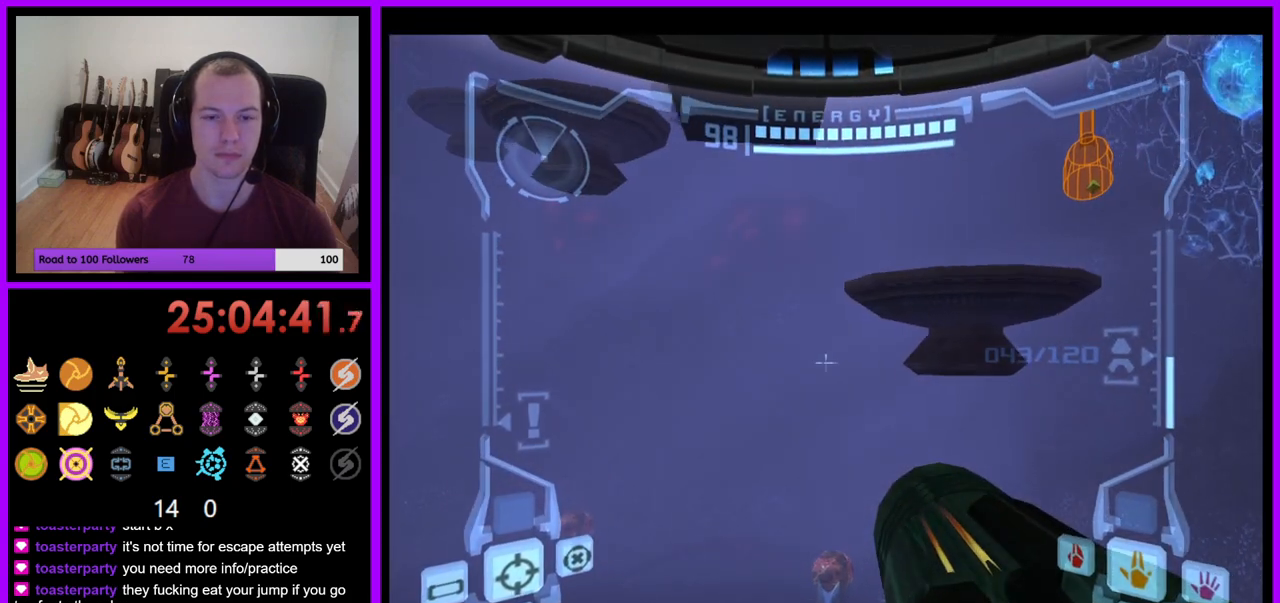
{"buttons": [], "left_stick": "up", "right_stick": "center", "events": [[67, "B", "up"], [250, "L1", "up"], [350, "left_stick", "up"]]}
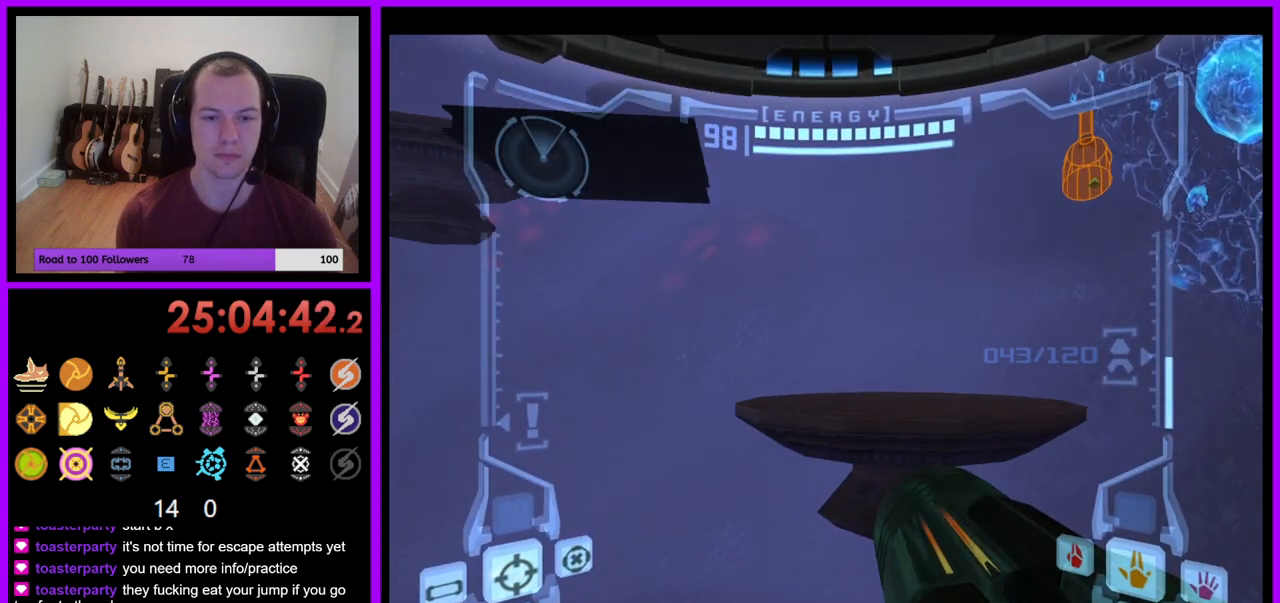
{"buttons": [], "left_stick": "up-left", "right_stick": "center", "events": [[300, "left_stick", "up-left"], [317, "B", "down"], [400, "B", "up"]]}